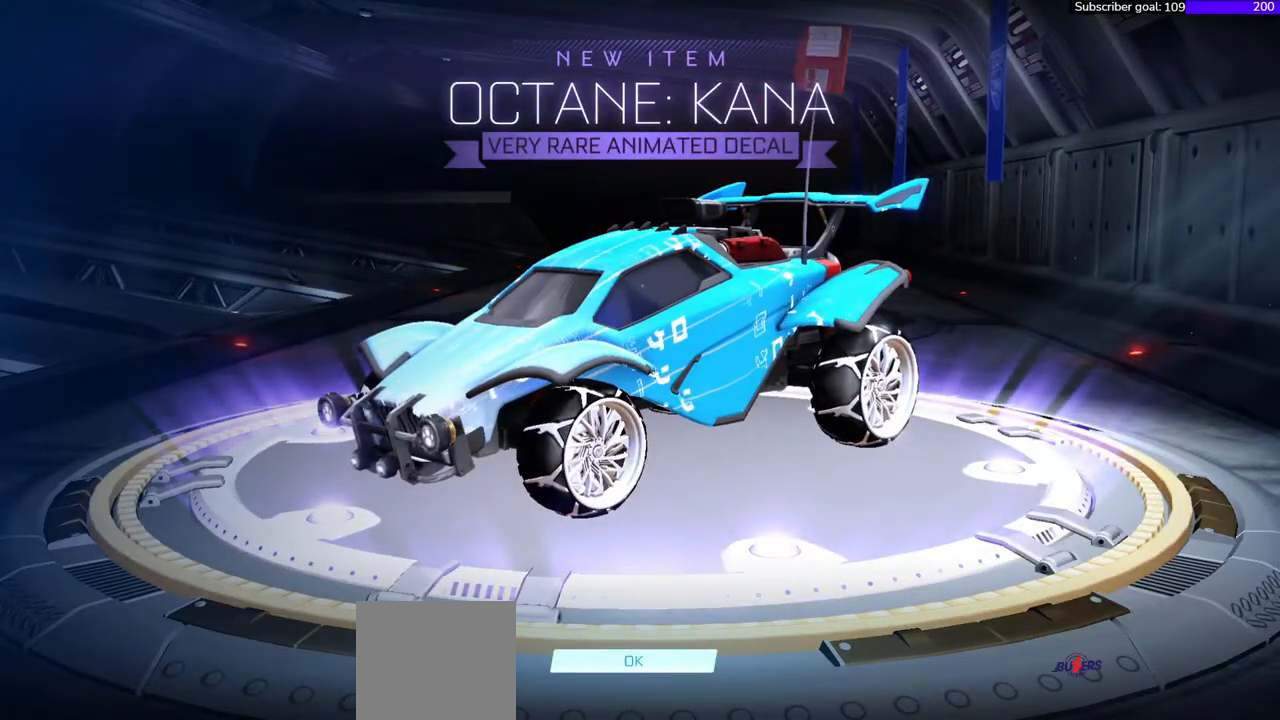
Gameplay with a controller (Xbox layout); each line is a JSON object with the inputs held at the frame after it. "events" lists button and stick changes between this image and that frame as [ms after this image, input, new state], when the widget could be followed in between. Not read: left_stick.
{"buttons": [], "right_stick": "right", "events": []}
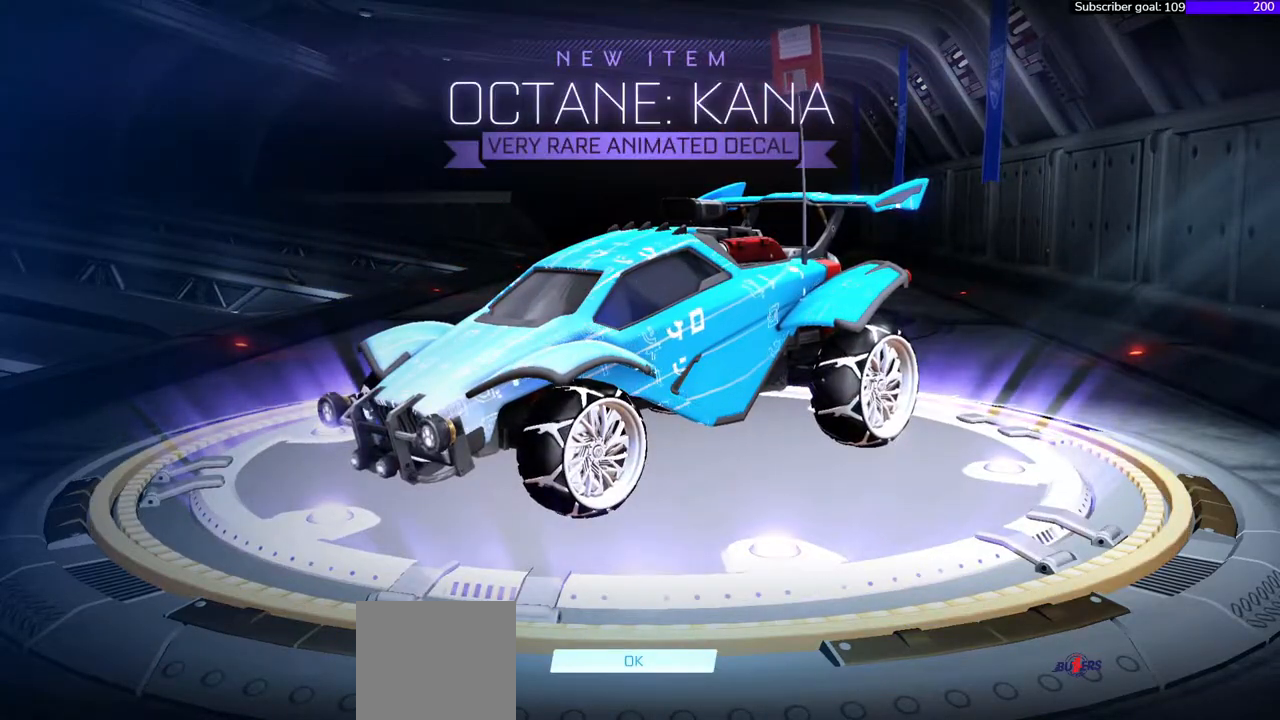
{"buttons": [], "right_stick": "right", "events": []}
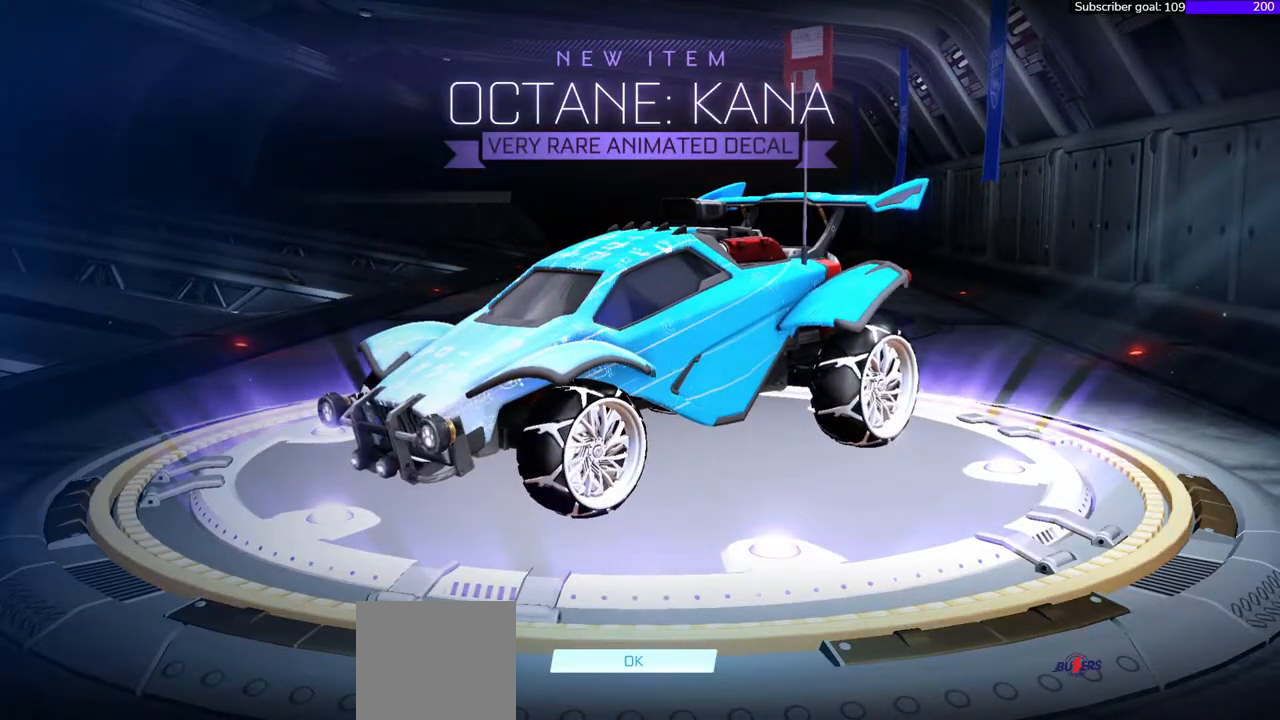
{"buttons": [], "right_stick": "right", "events": []}
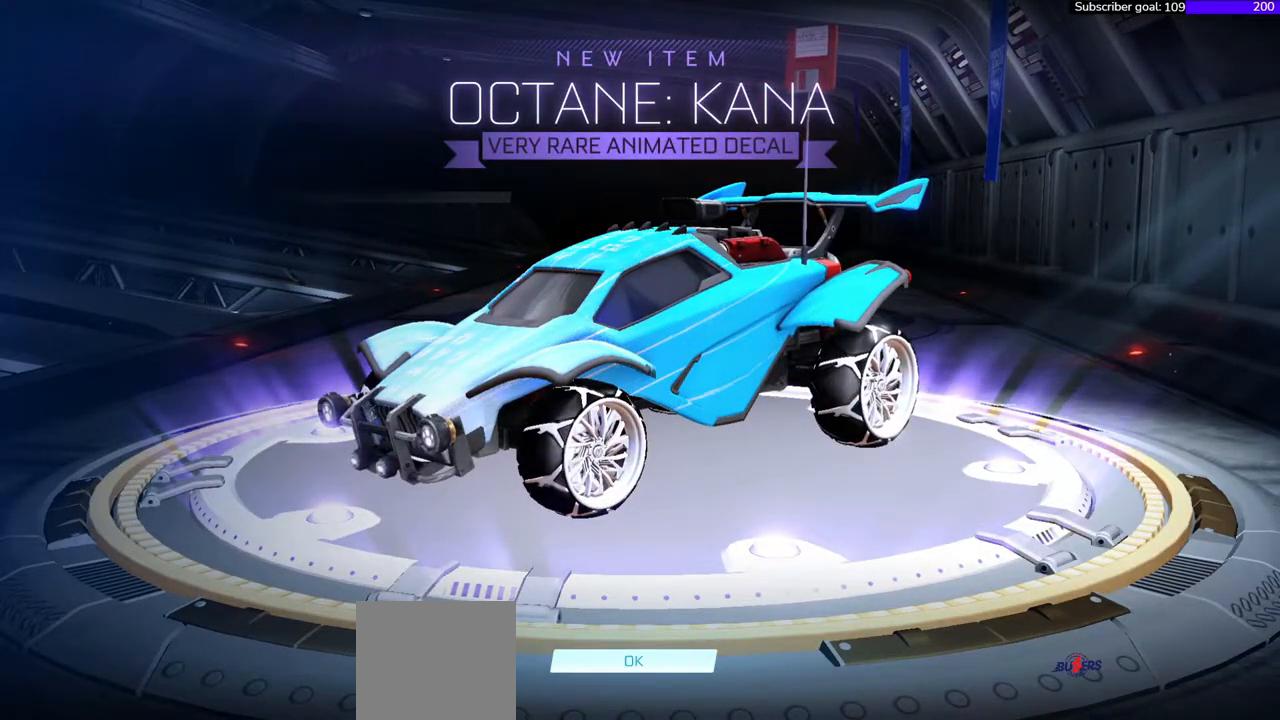
{"buttons": [], "right_stick": "right", "events": []}
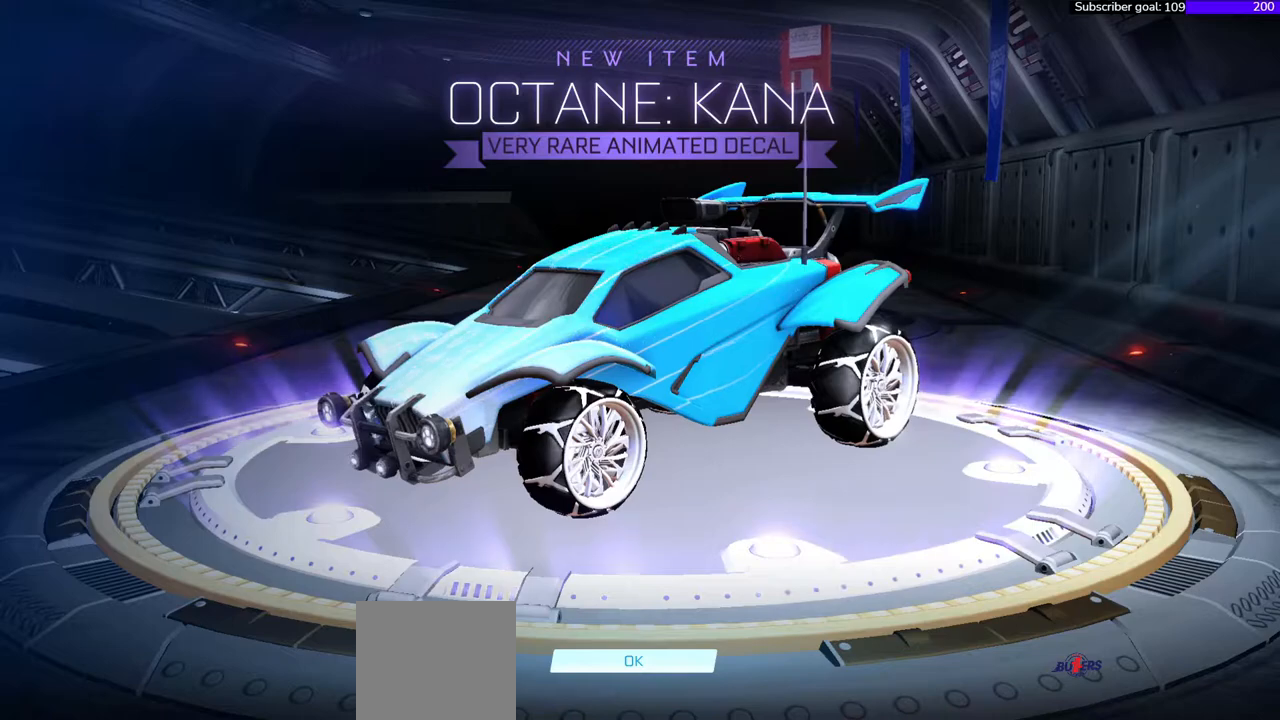
{"buttons": ["B"], "right_stick": "right", "events": [[433, "B", "down"]]}
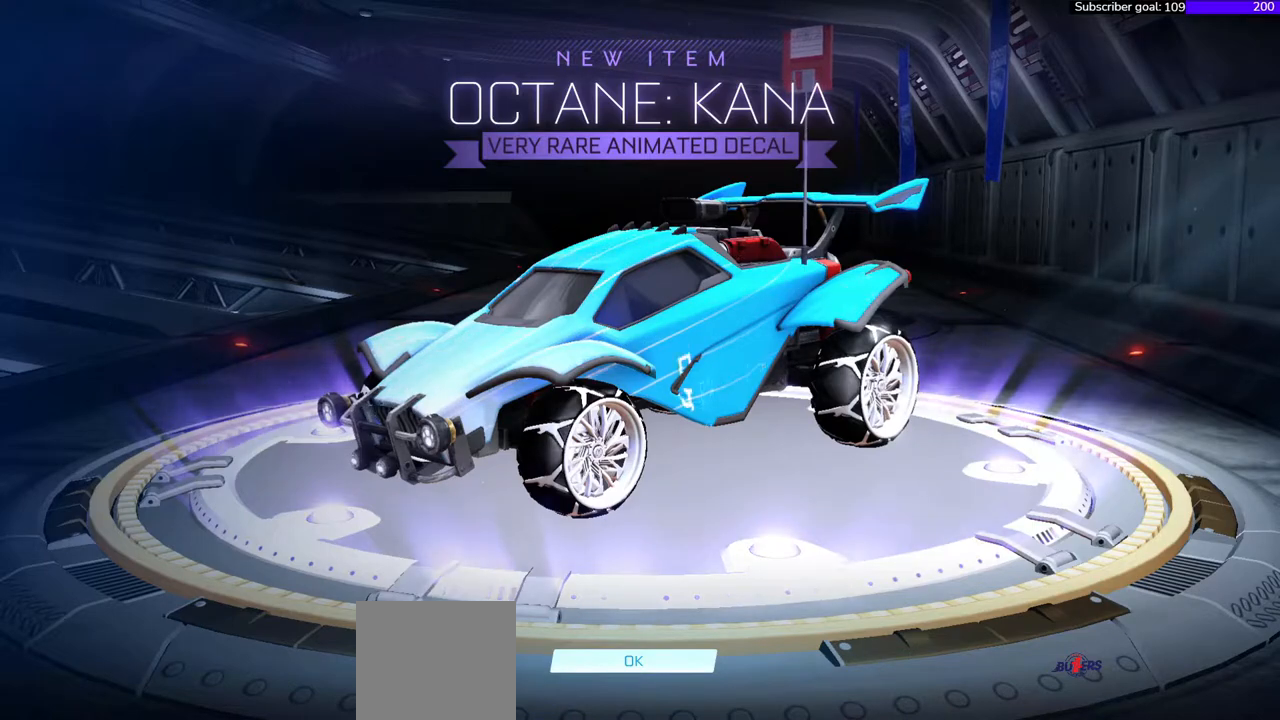
{"buttons": [], "right_stick": "right", "events": [[83, "B", "up"]]}
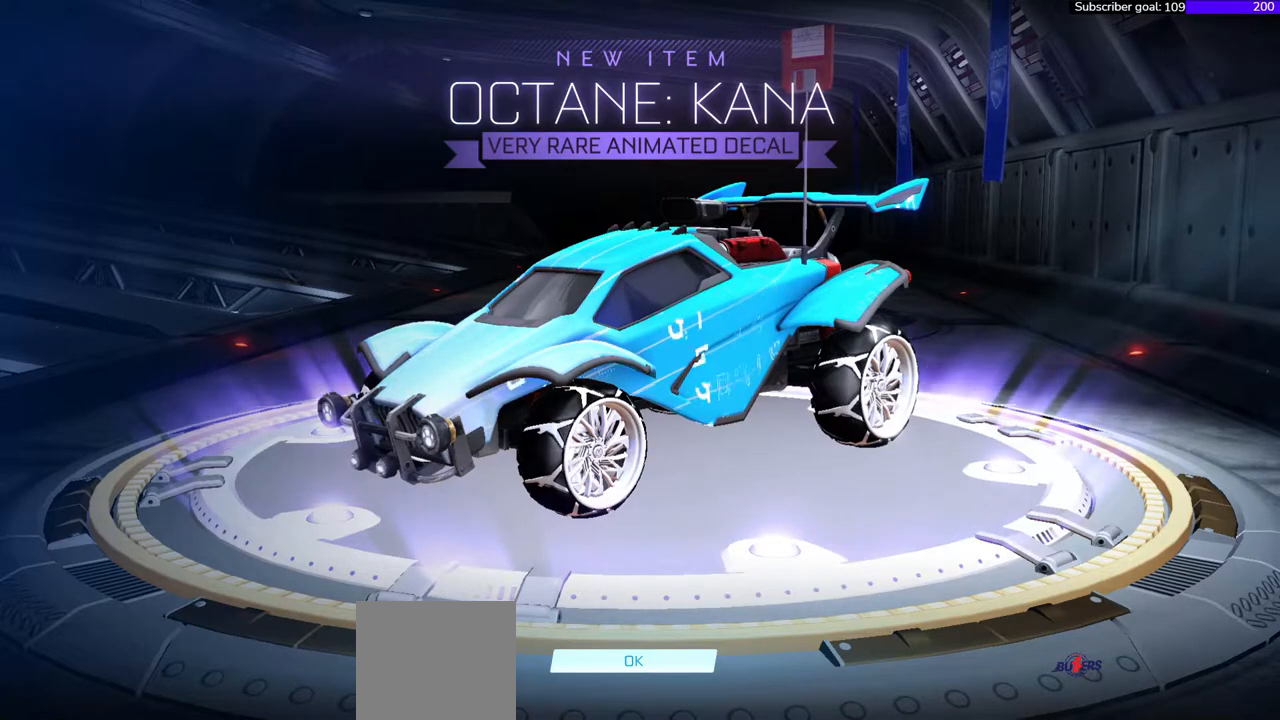
{"buttons": [], "right_stick": "right", "events": [[183, "A", "down"], [317, "A", "up"]]}
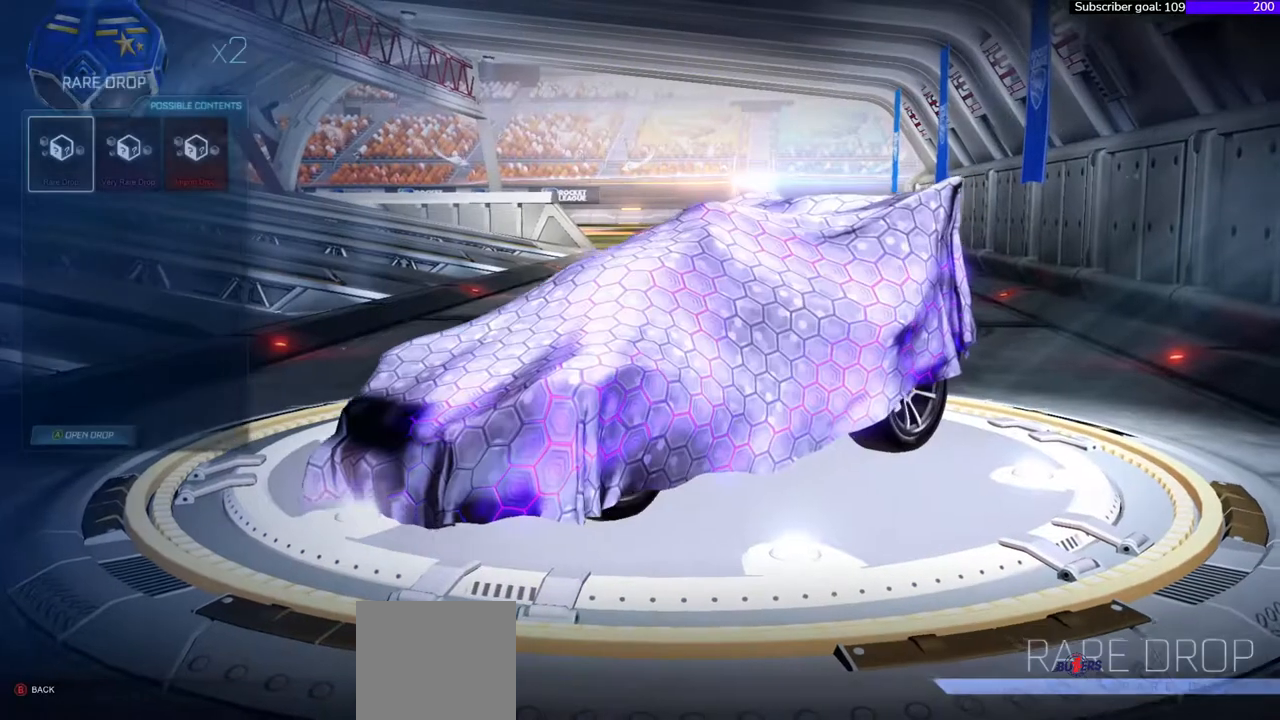
{"buttons": [], "right_stick": "right", "events": []}
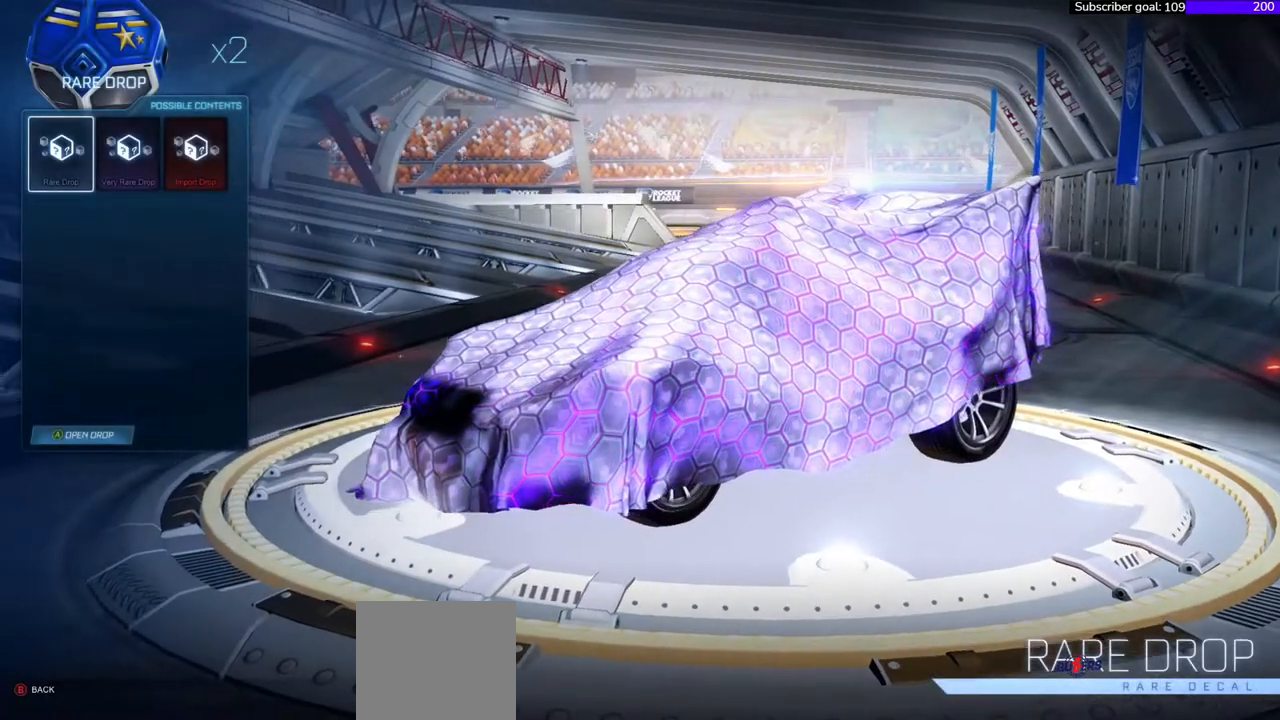
{"buttons": [], "right_stick": "right", "events": []}
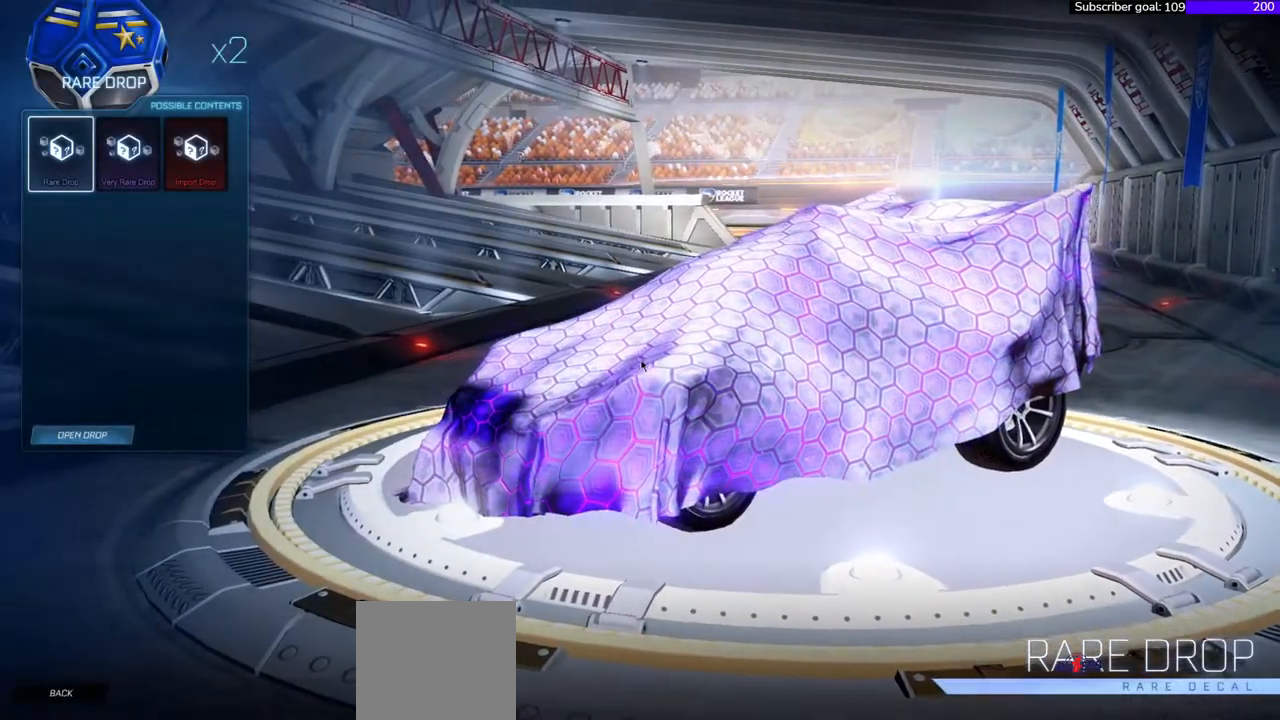
{"buttons": [], "right_stick": "right", "events": []}
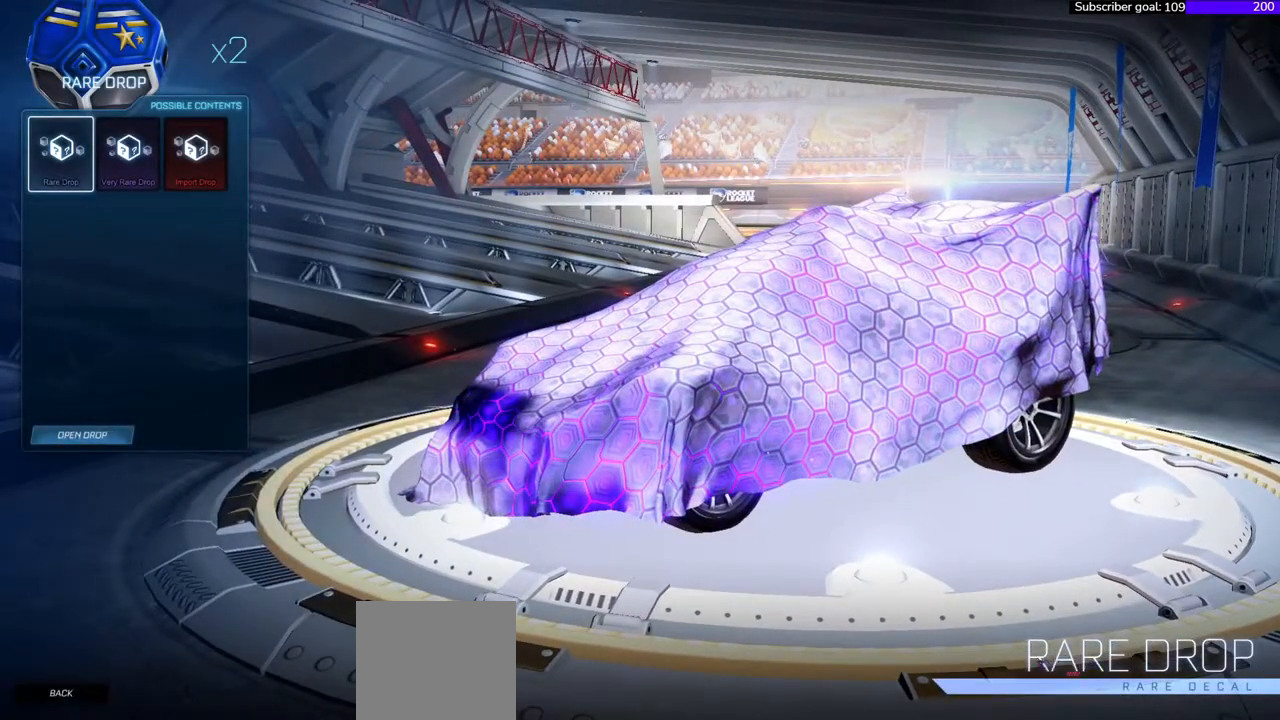
{"buttons": [], "right_stick": "right", "events": []}
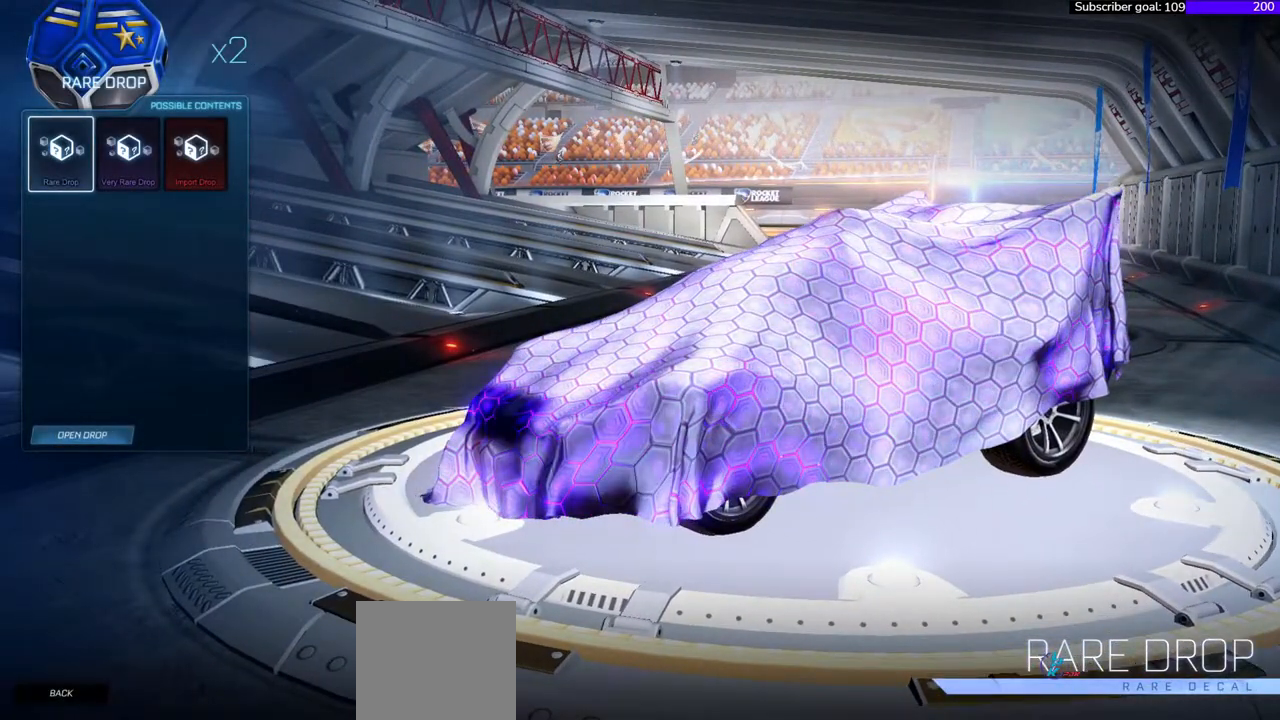
{"buttons": [], "right_stick": "right", "events": []}
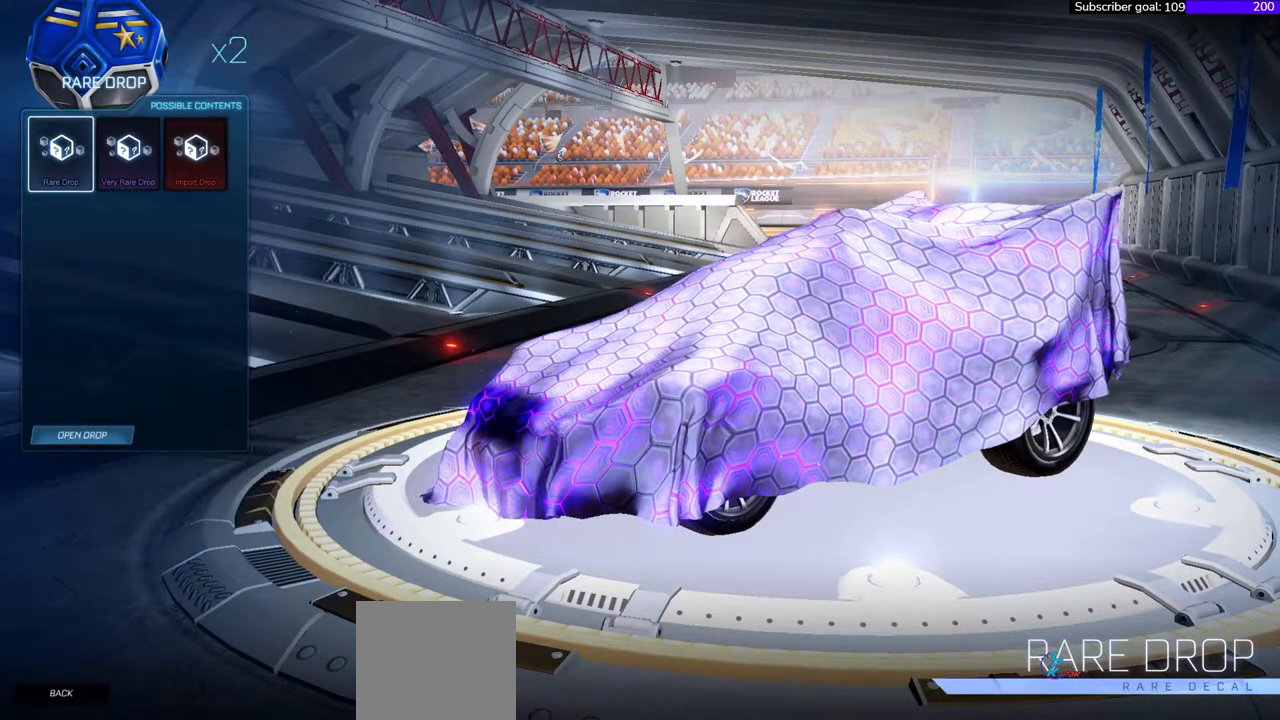
{"buttons": [], "right_stick": "right", "events": []}
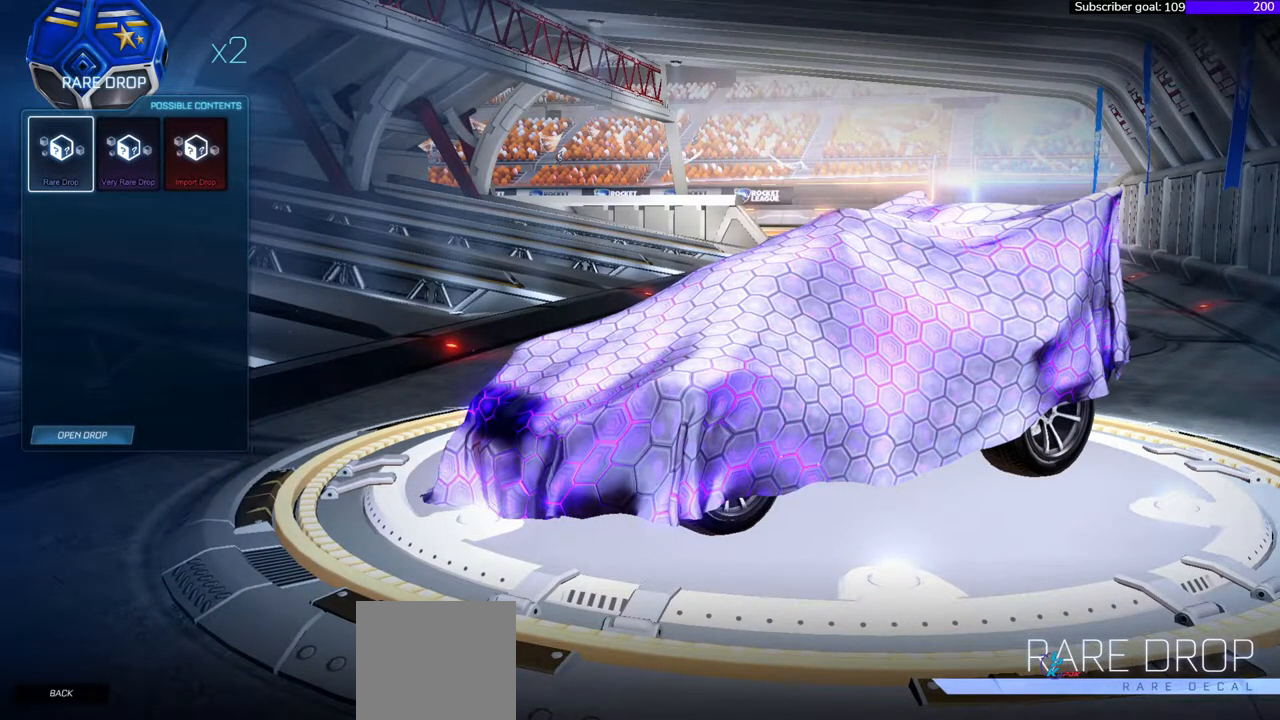
{"buttons": [], "right_stick": "right", "events": []}
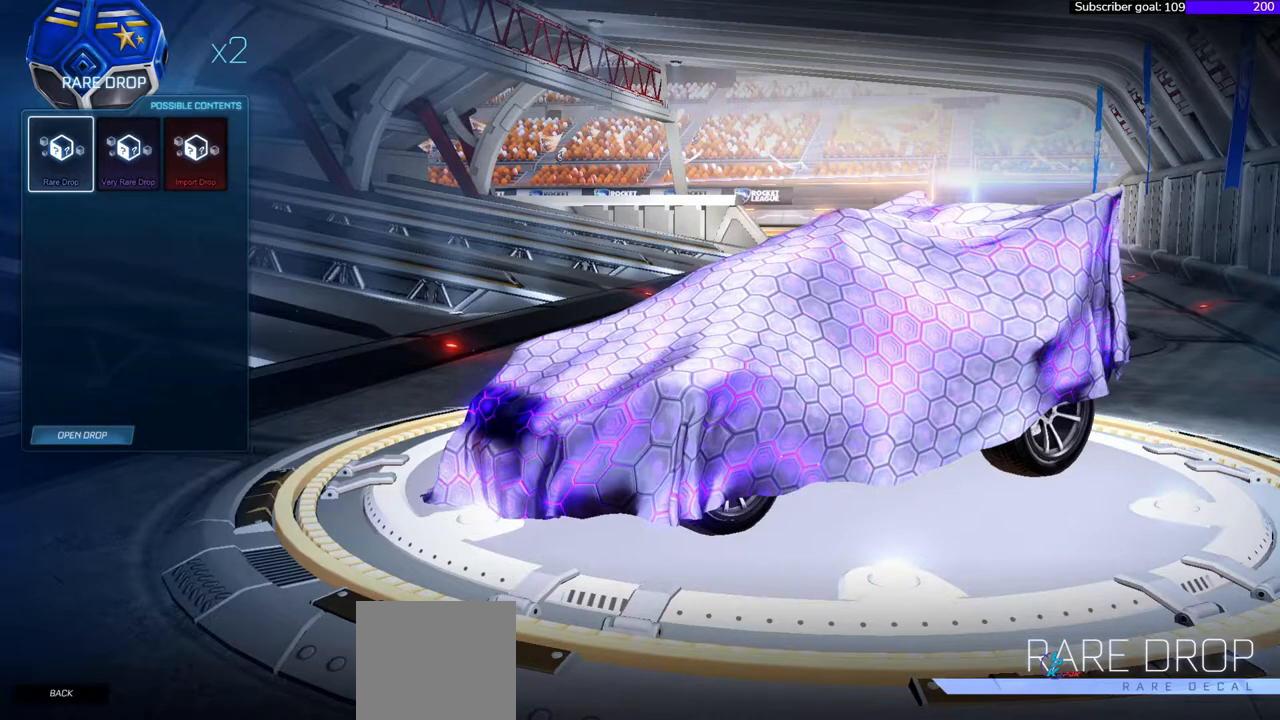
{"buttons": [], "right_stick": "right", "events": []}
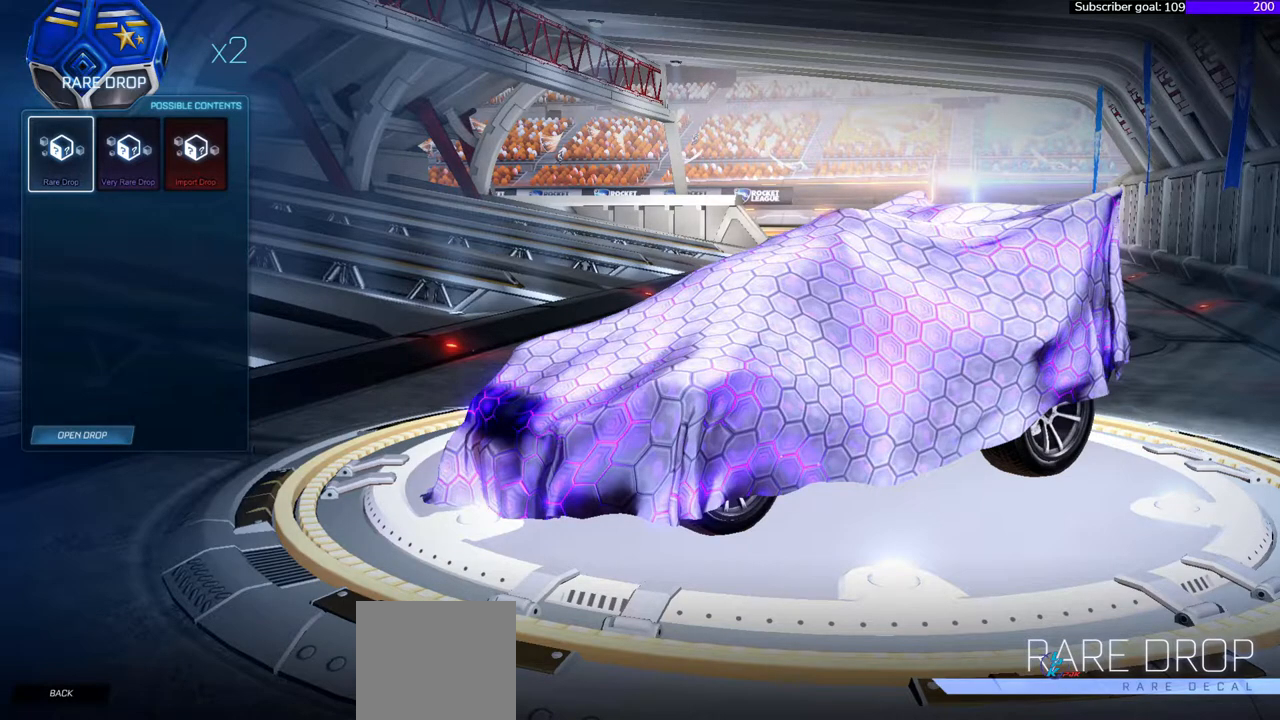
{"buttons": [], "right_stick": "right", "events": []}
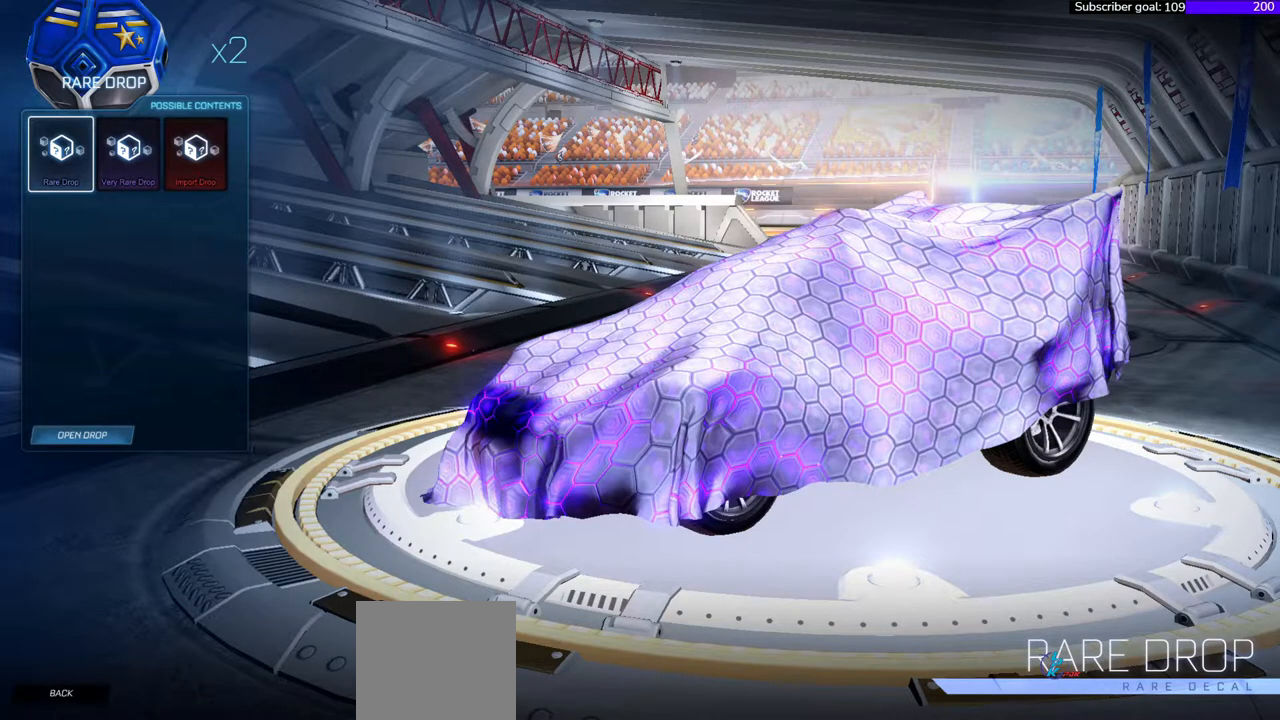
{"buttons": [], "right_stick": "right", "events": []}
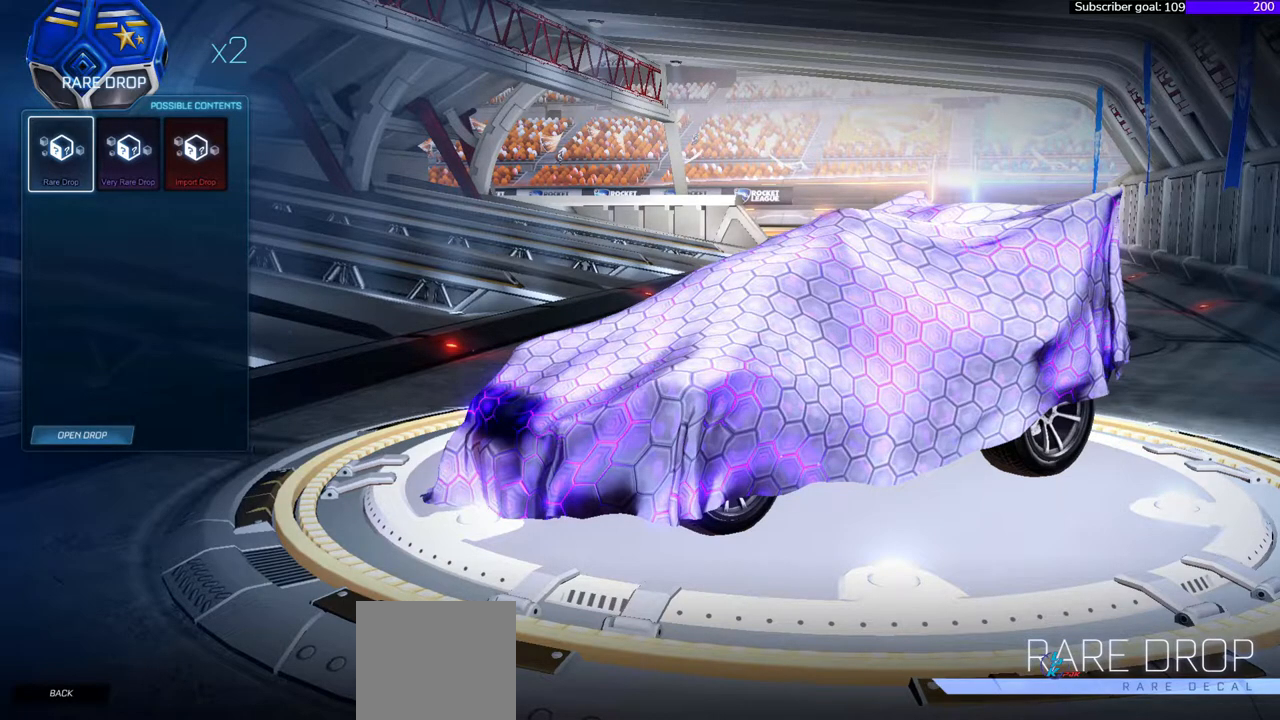
{"buttons": [], "right_stick": "right", "events": []}
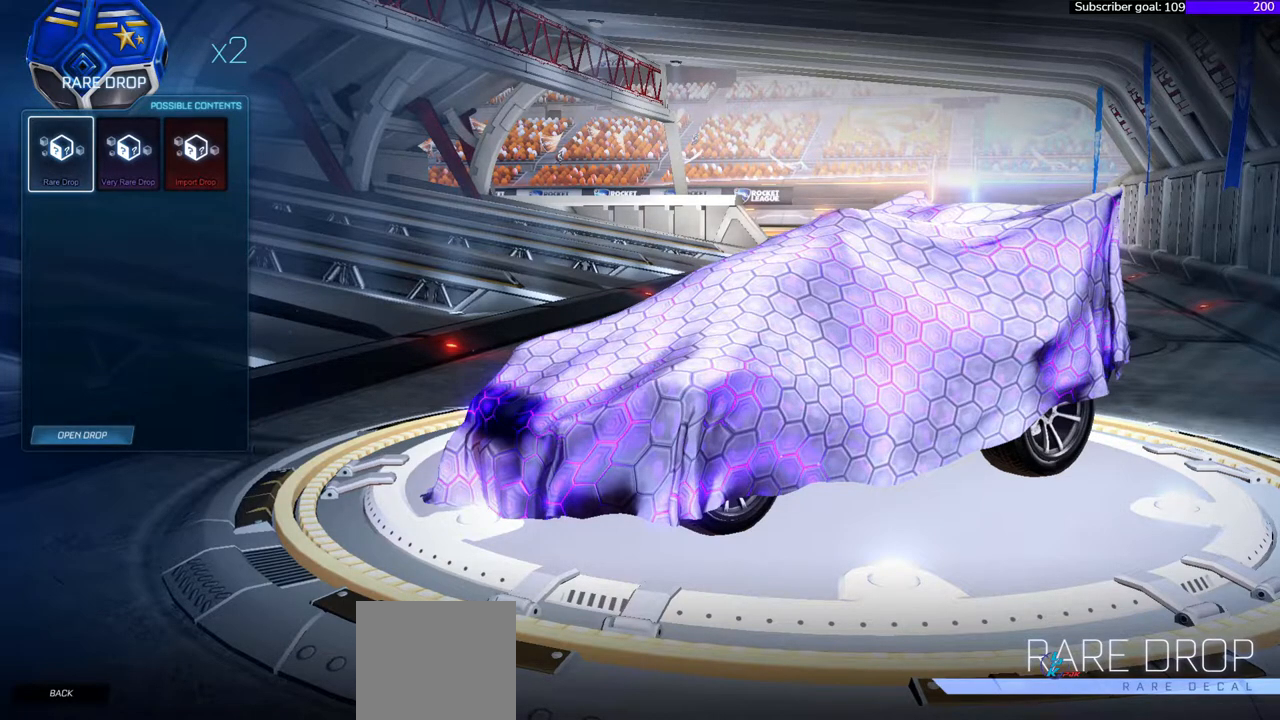
{"buttons": [], "right_stick": "right", "events": []}
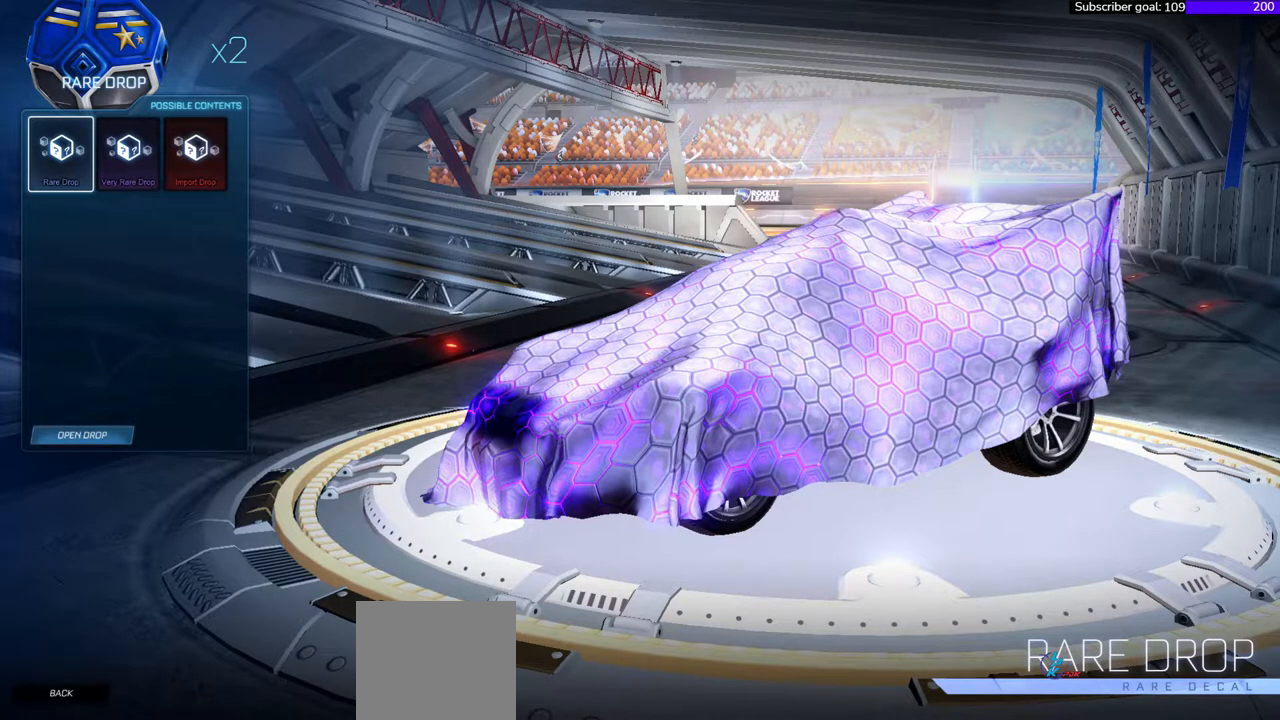
{"buttons": [], "right_stick": "right", "events": []}
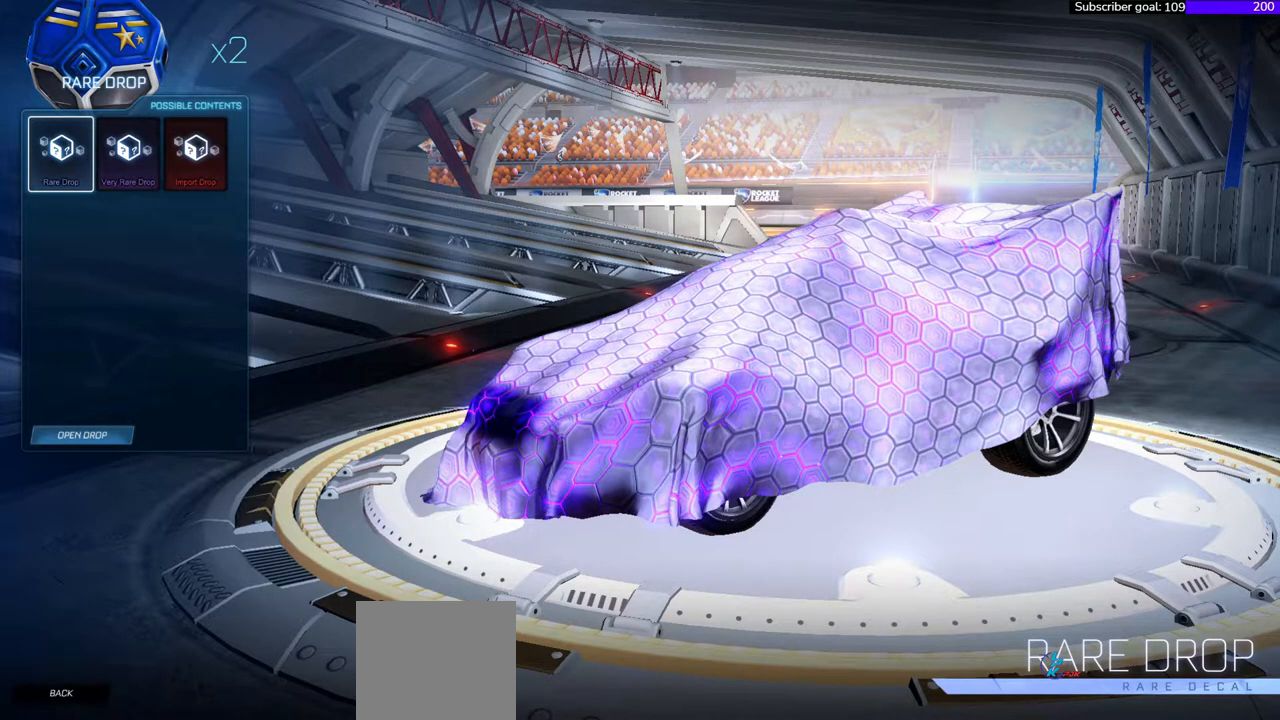
{"buttons": [], "right_stick": "right", "events": []}
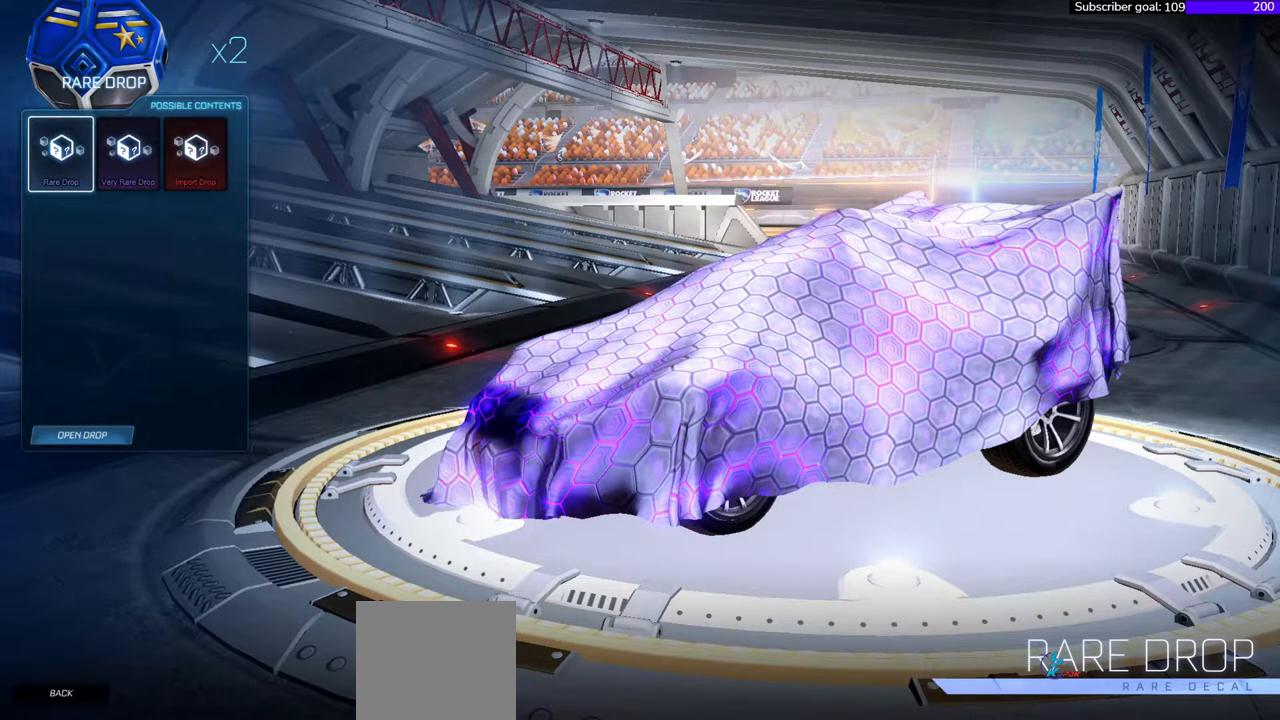
{"buttons": [], "right_stick": "right", "events": []}
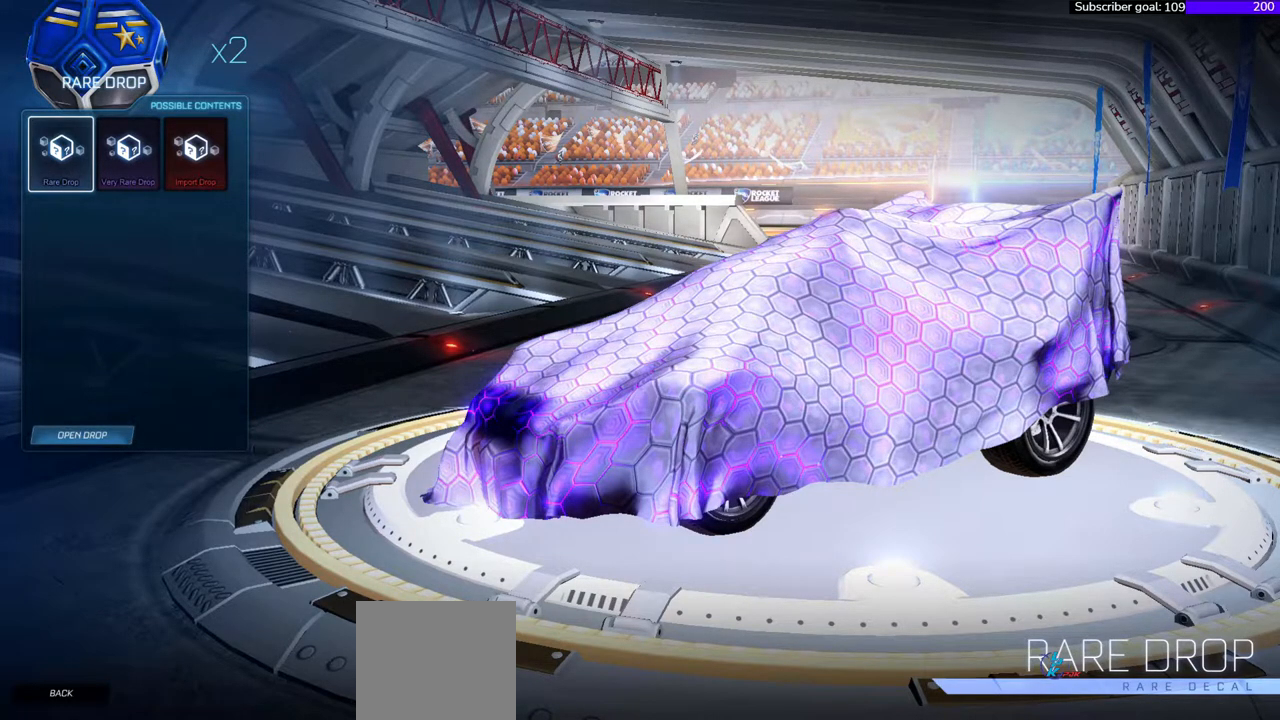
{"buttons": [], "right_stick": "right", "events": []}
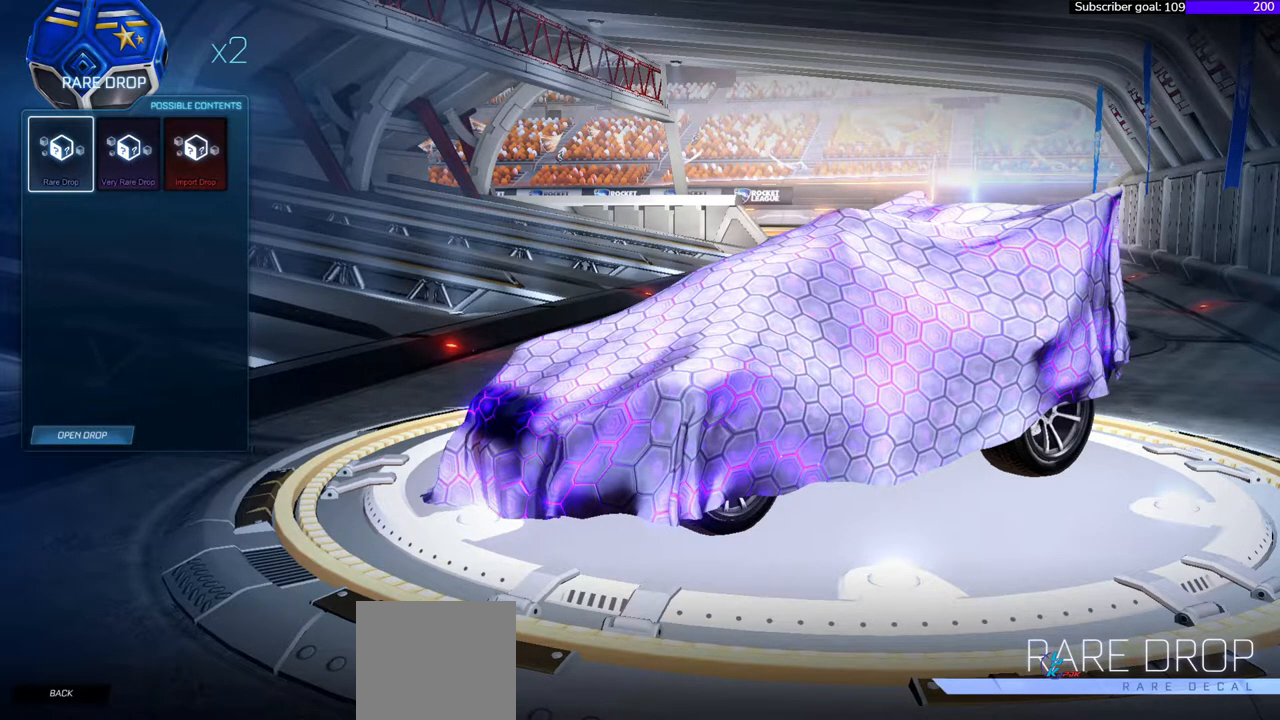
{"buttons": [], "right_stick": "right", "events": []}
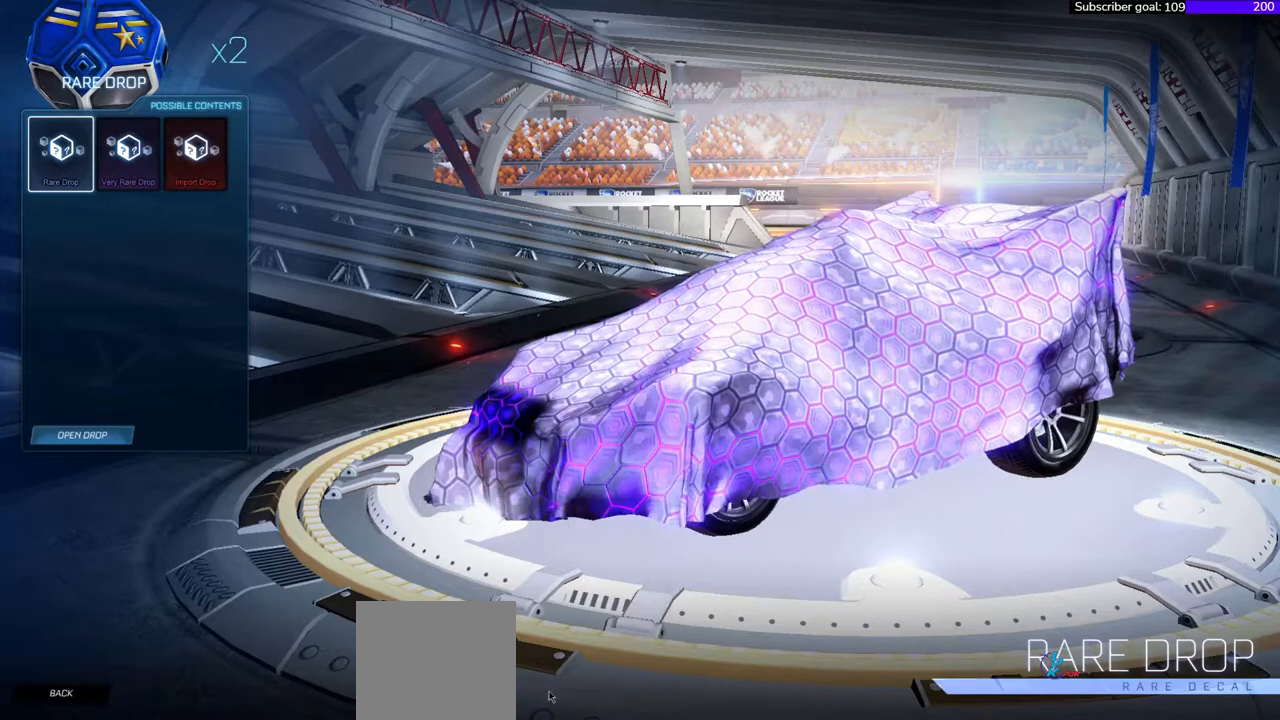
{"buttons": [], "right_stick": "right", "events": []}
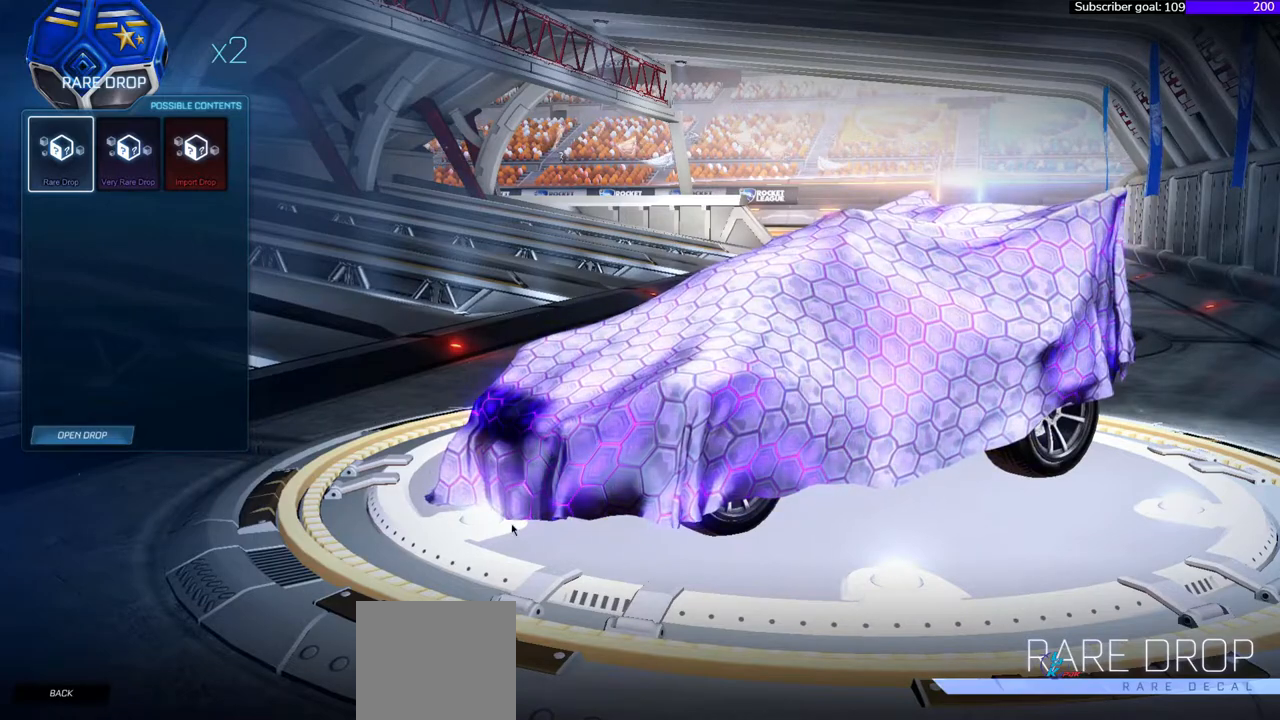
{"buttons": [], "right_stick": "right", "events": []}
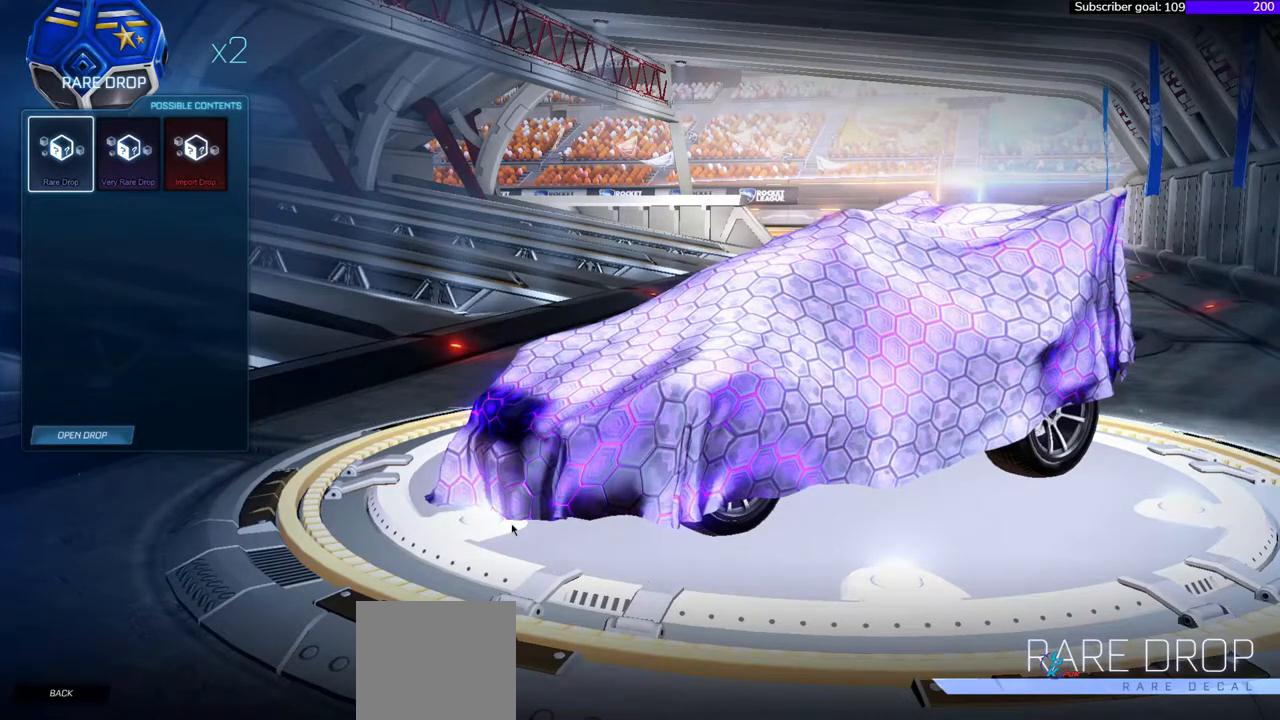
{"buttons": [], "right_stick": "right", "events": []}
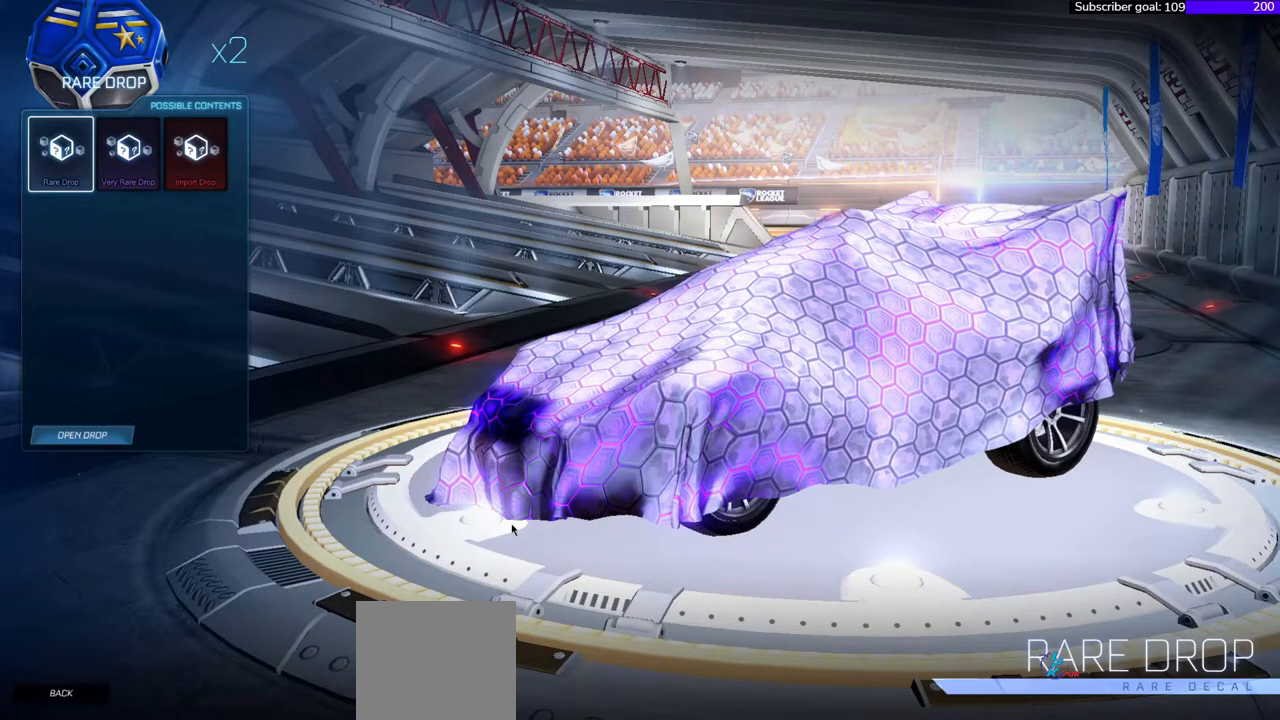
{"buttons": ["A"], "right_stick": "right", "events": [[333, "A", "down"]]}